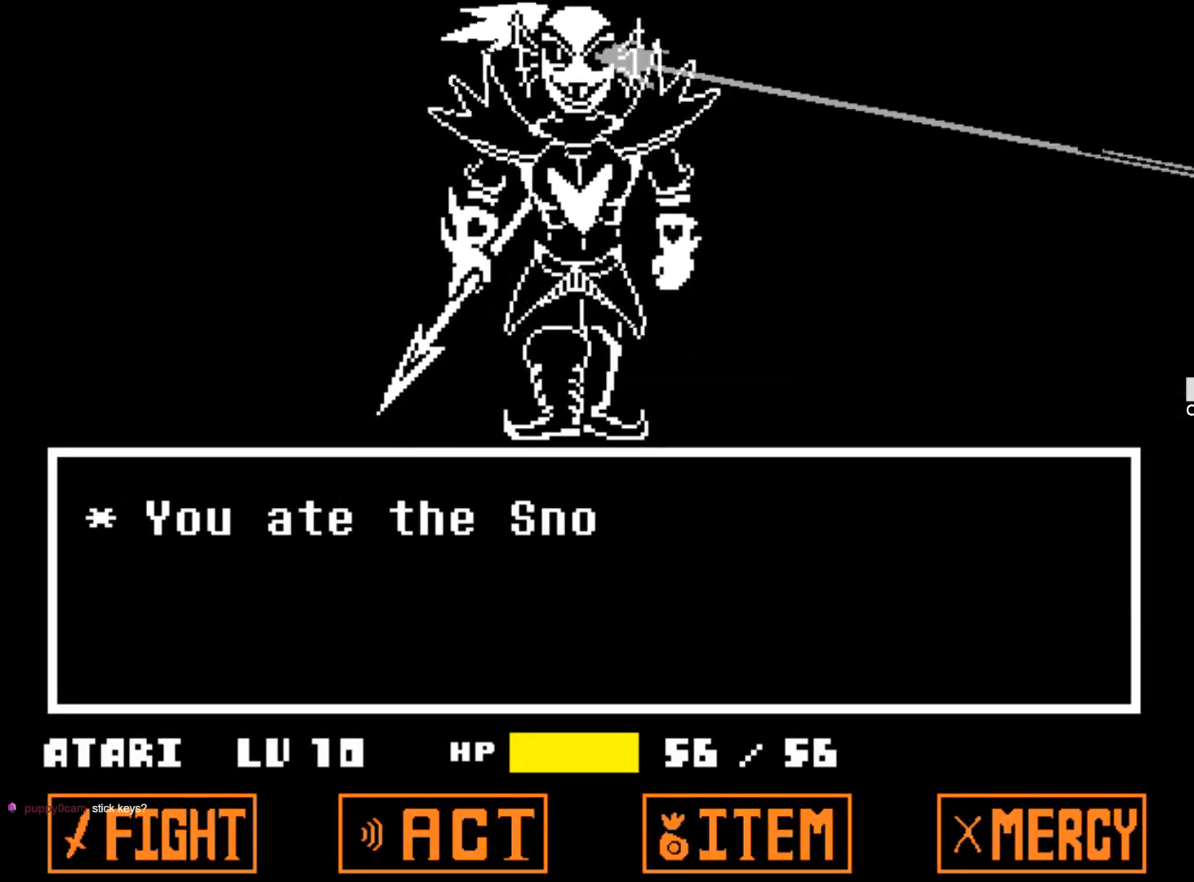
Gameplay with keyboard; each line is a JSON object with the keys held at the frame after it. "events" lists presses ("down") and releases ("up") of "1", "2", "3", "4", "5", "6", "7", "a", "alt", "b", "c", "caps_lock", "ctrl", "d", "down", "e", "f", "g", "h", "left", "n", "q", "r", "right", "s", "shift", "space", "super", "t", "tab", "tilde", "u", "up", "v", "w", "x", "y" and "z" between this image and that frame as [ms after this image, input, new state], when the widget could be followed in between. No other keys are recorded. Mouse input is not recorded.
{"keys": [], "events": []}
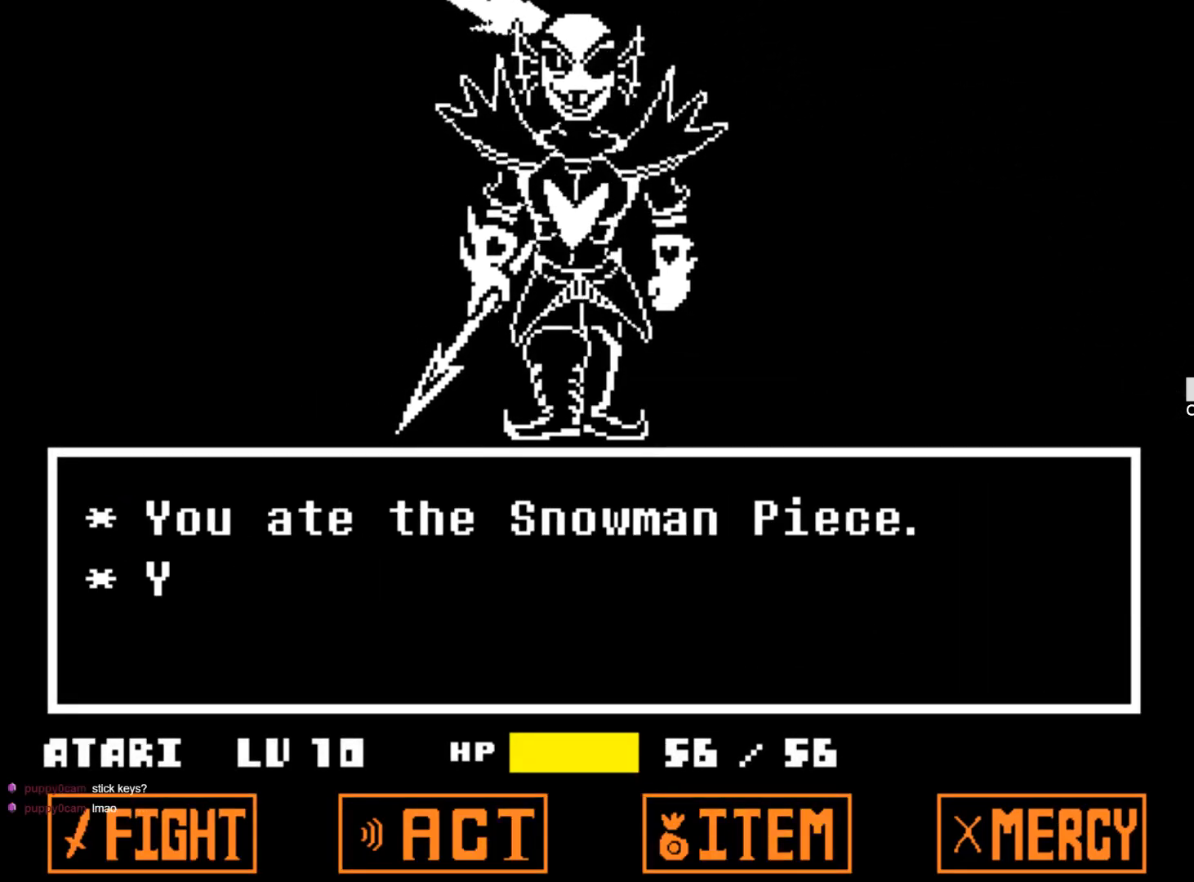
{"keys": [], "events": []}
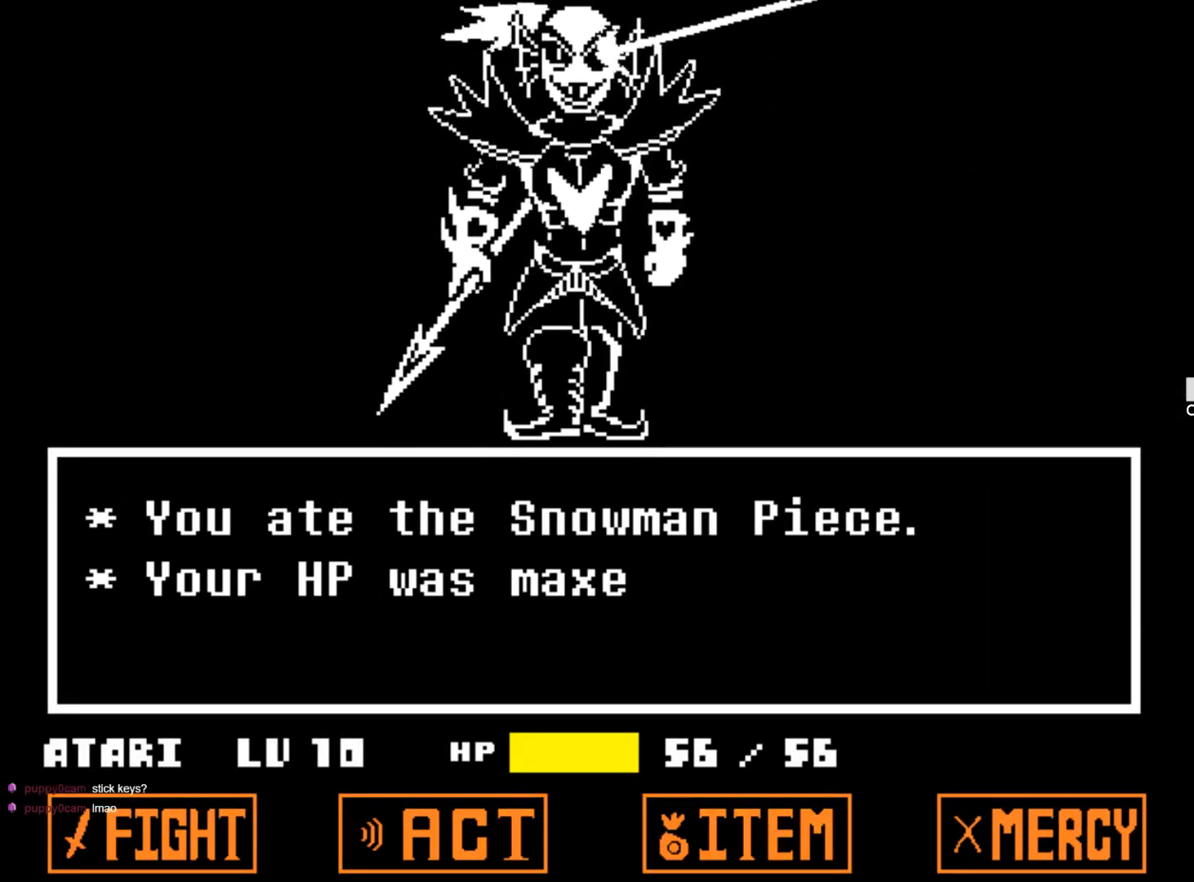
{"keys": [], "events": []}
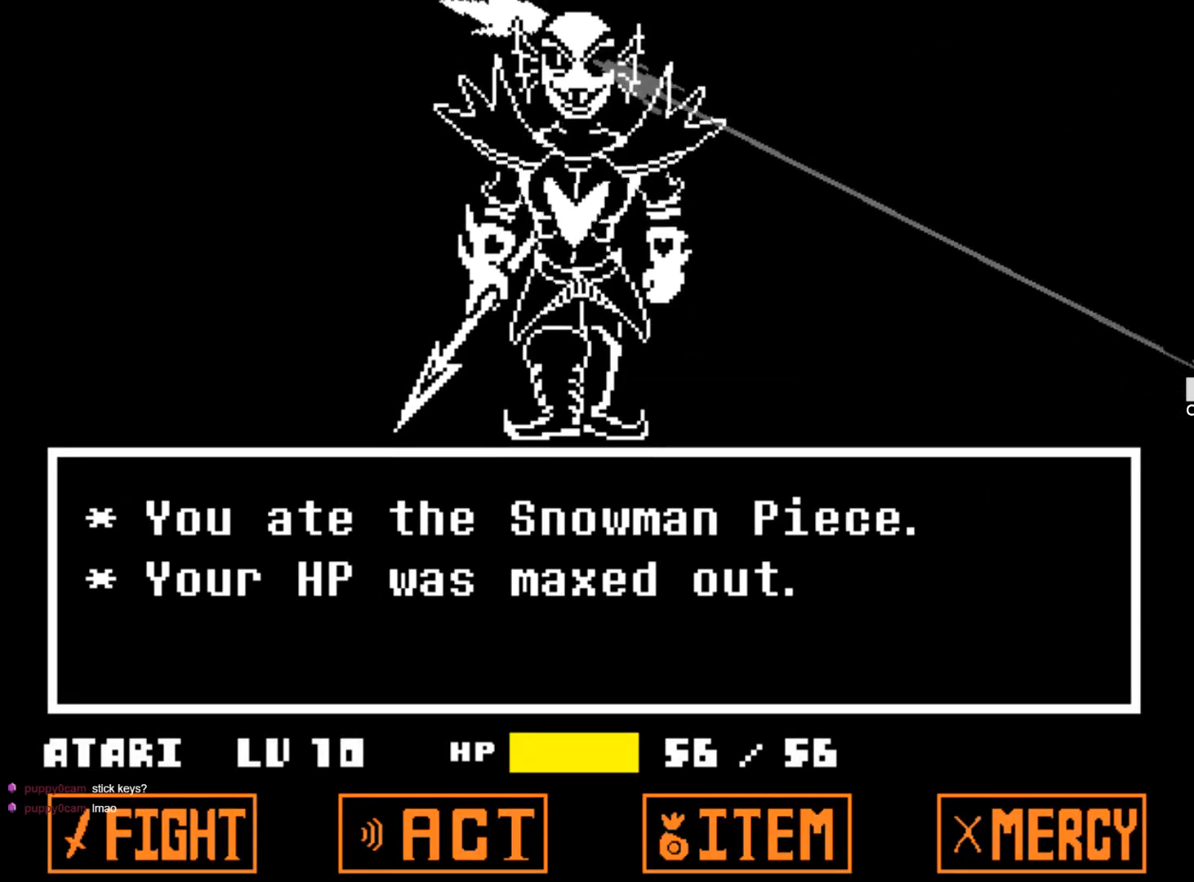
{"keys": [], "events": [[234, "z", "down"], [367, "z", "up"]]}
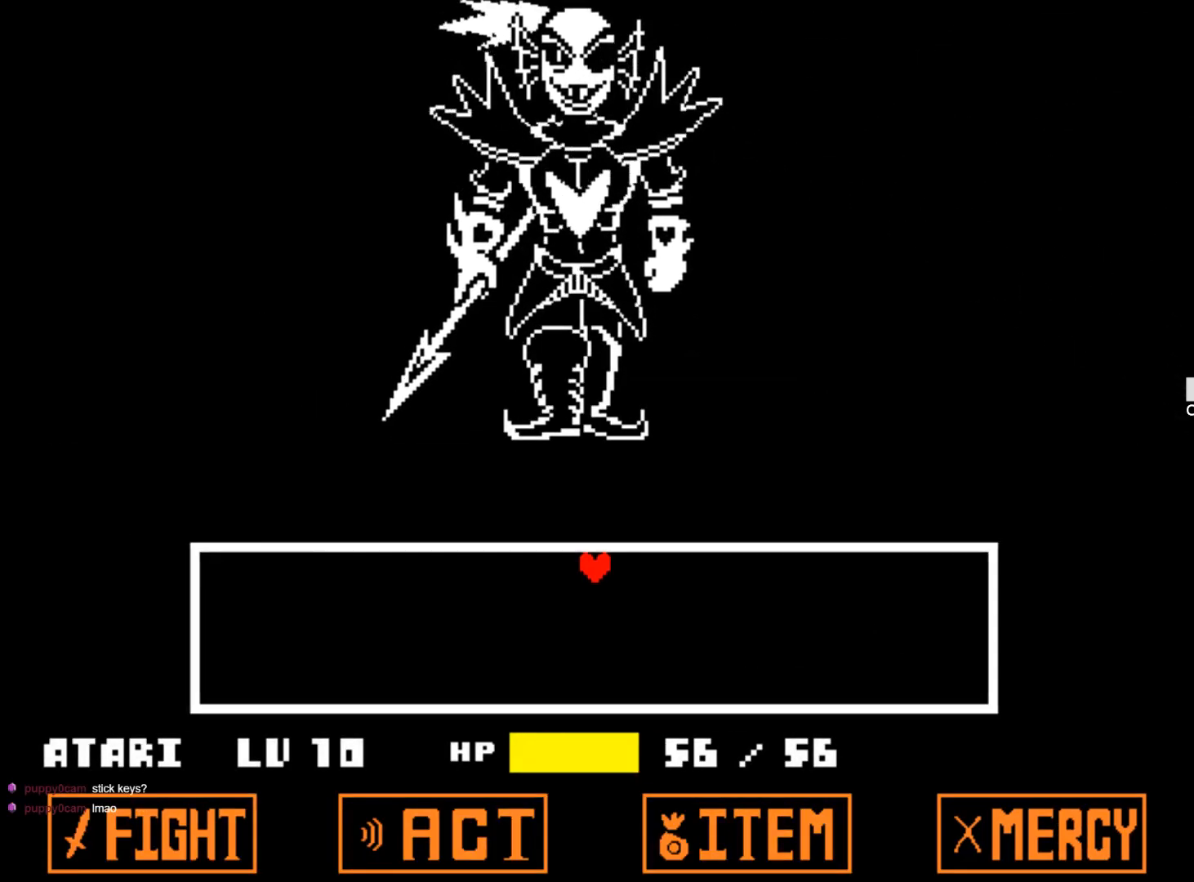
{"keys": [], "events": []}
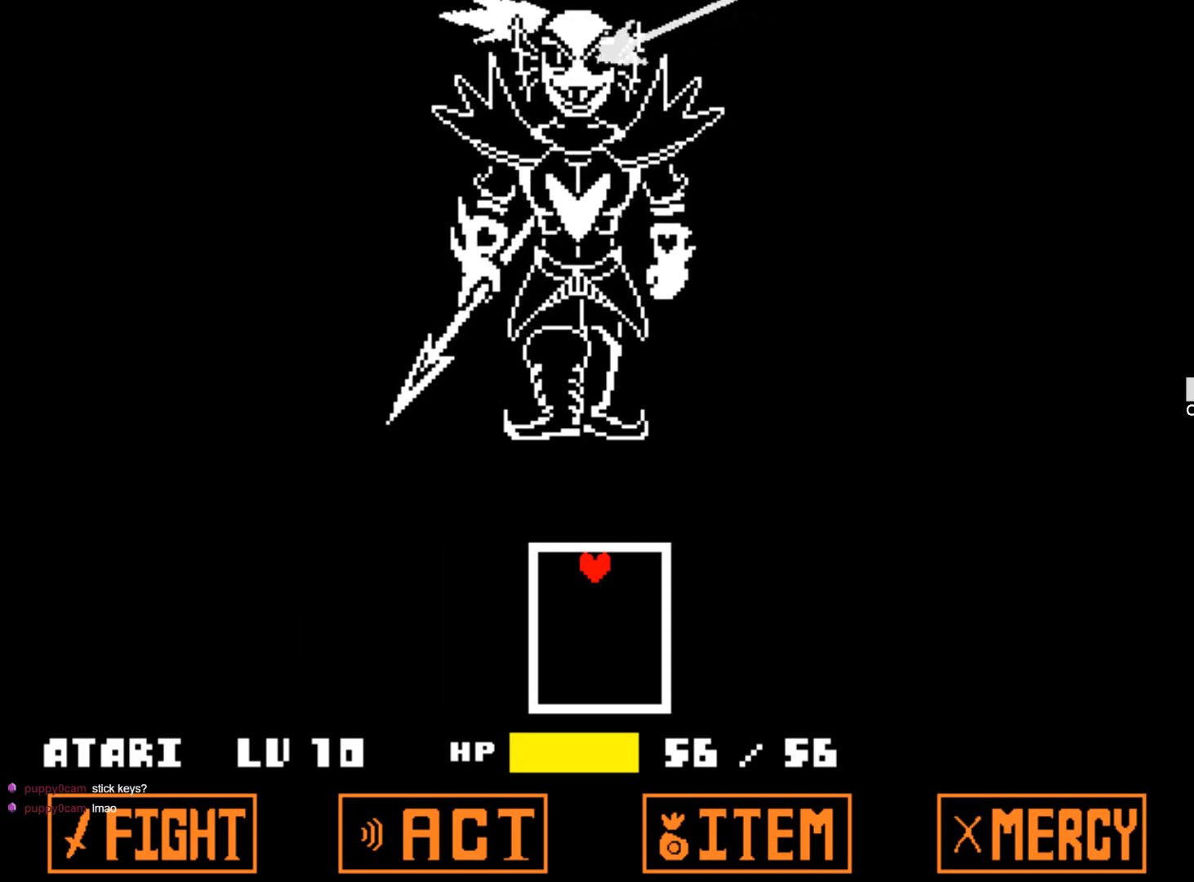
{"keys": [], "events": []}
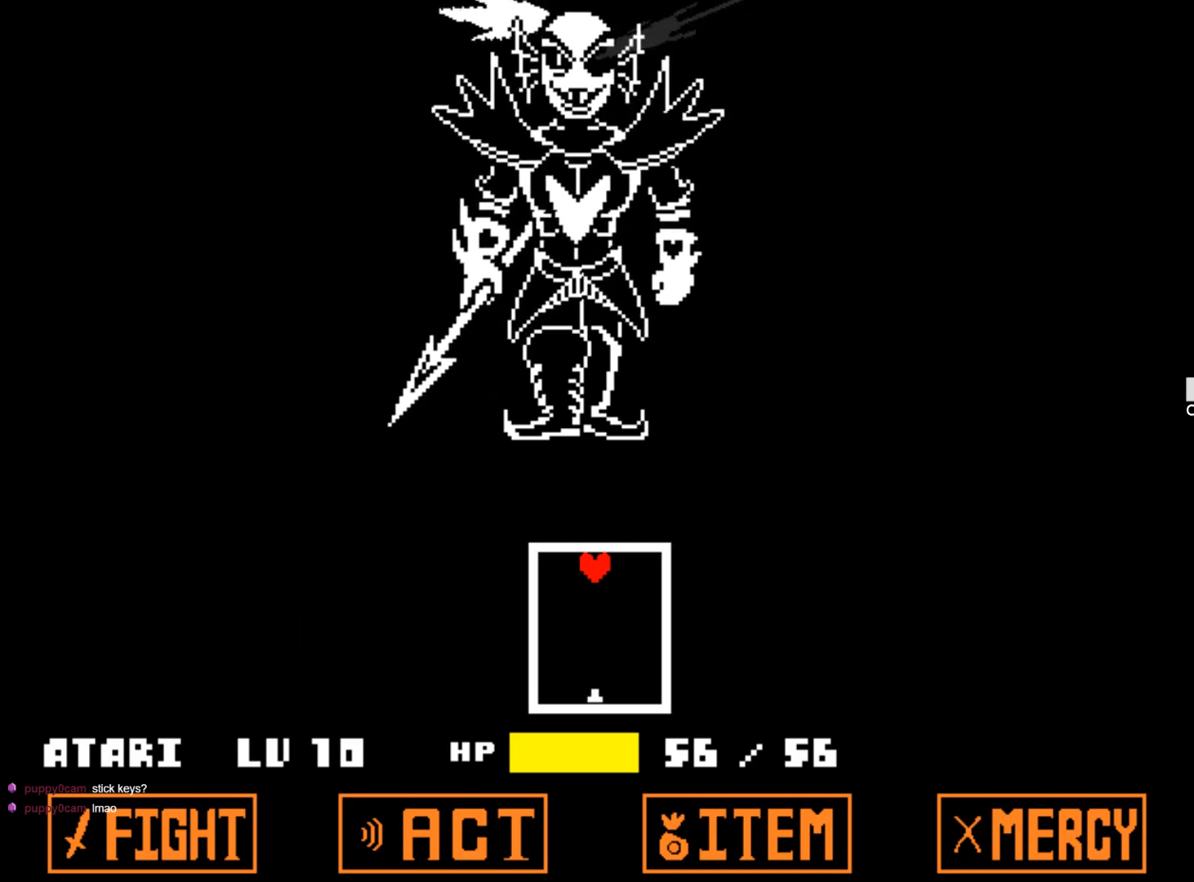
{"keys": [], "events": []}
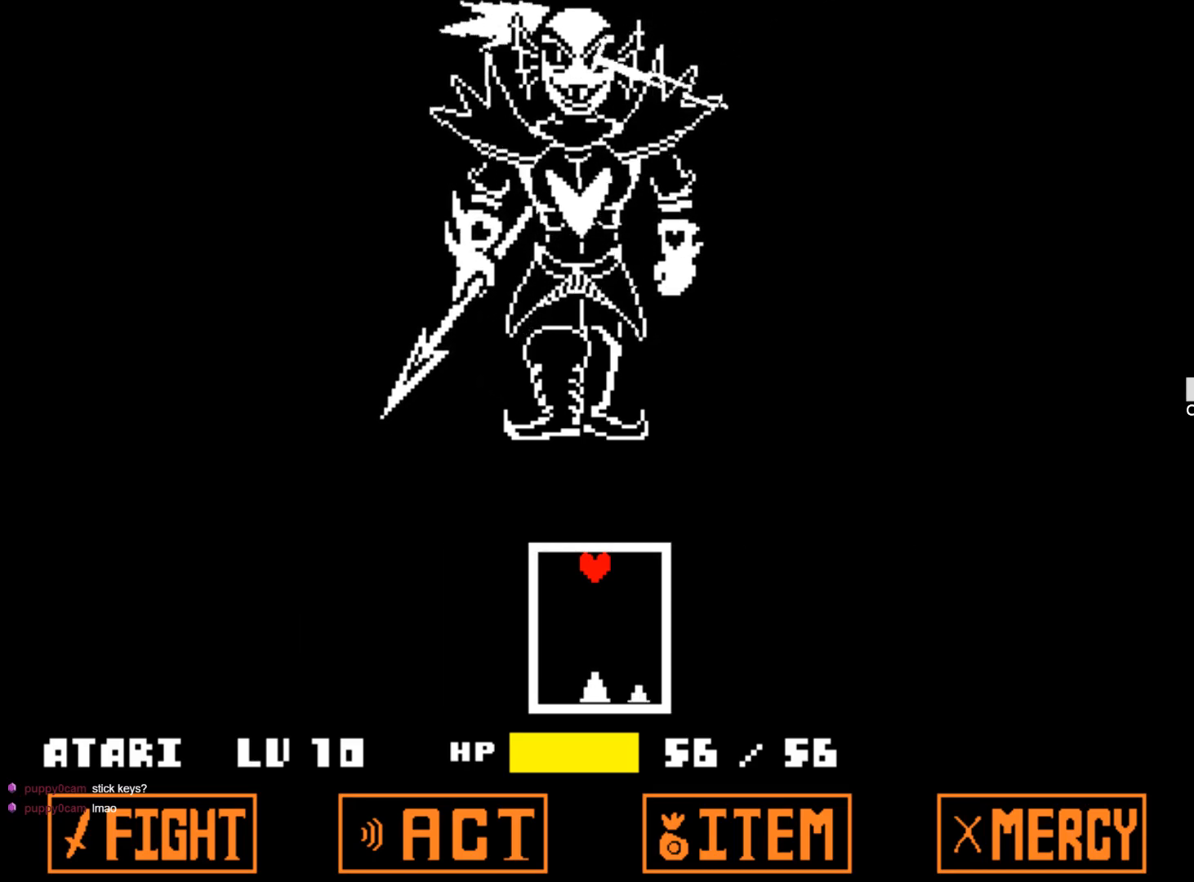
{"keys": [], "events": [[150, "right", "down"], [350, "right", "up"]]}
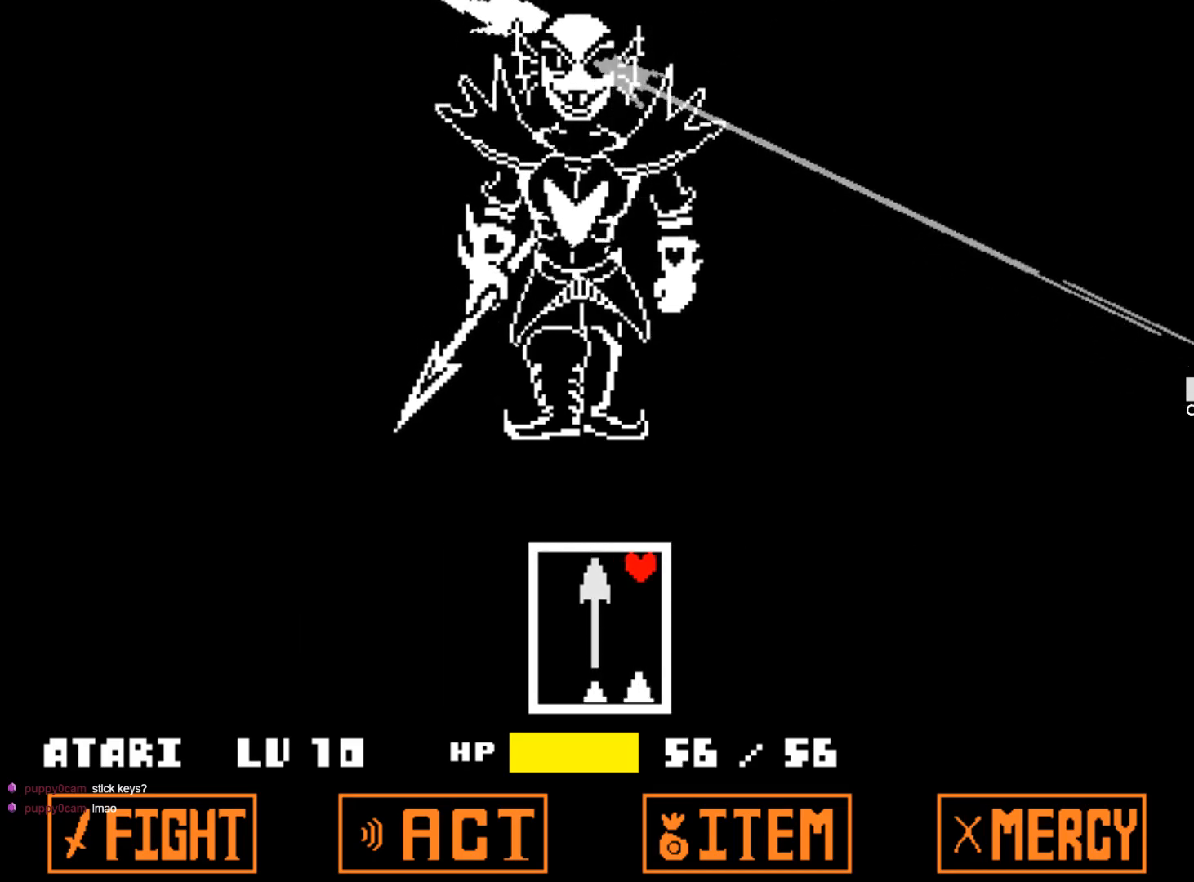
{"keys": [], "events": [[84, "left", "down"], [317, "left", "up"]]}
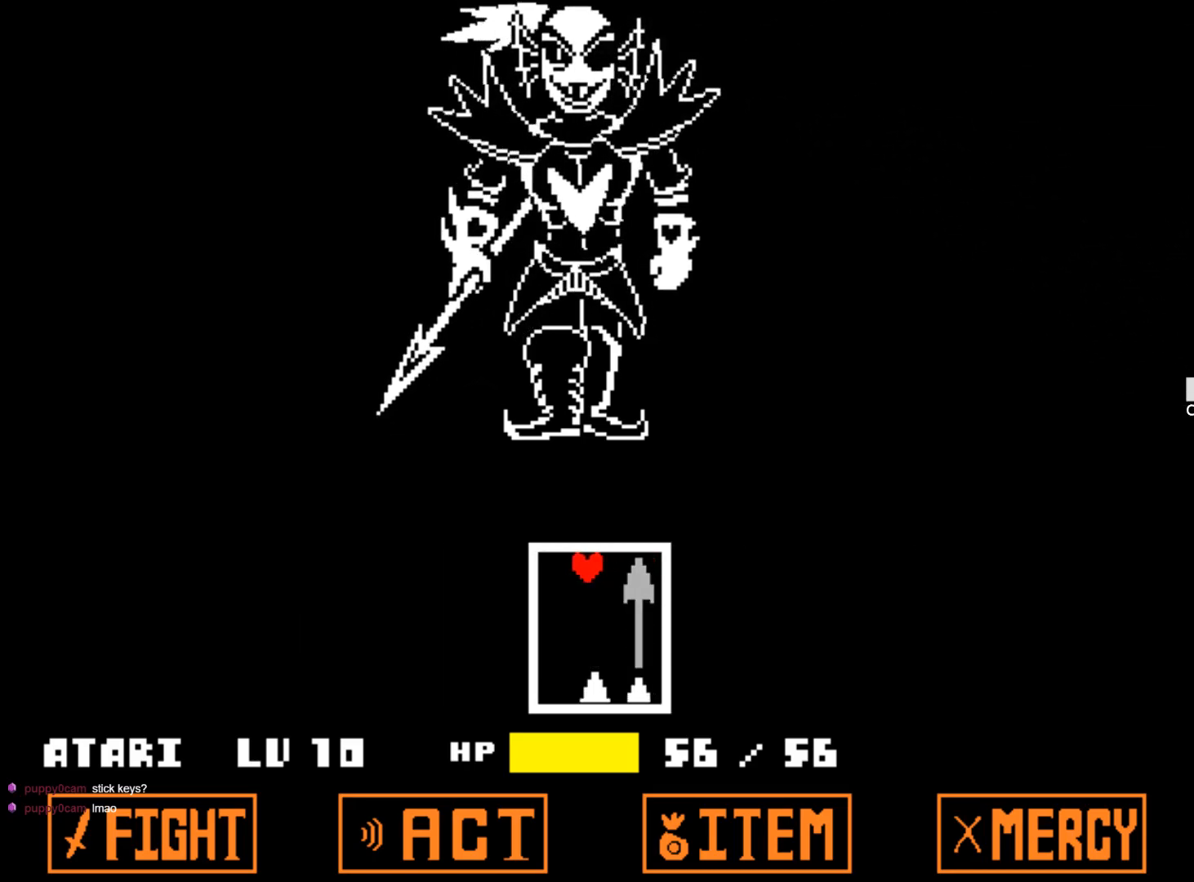
{"keys": [], "events": [[50, "right", "down"], [284, "right", "up"]]}
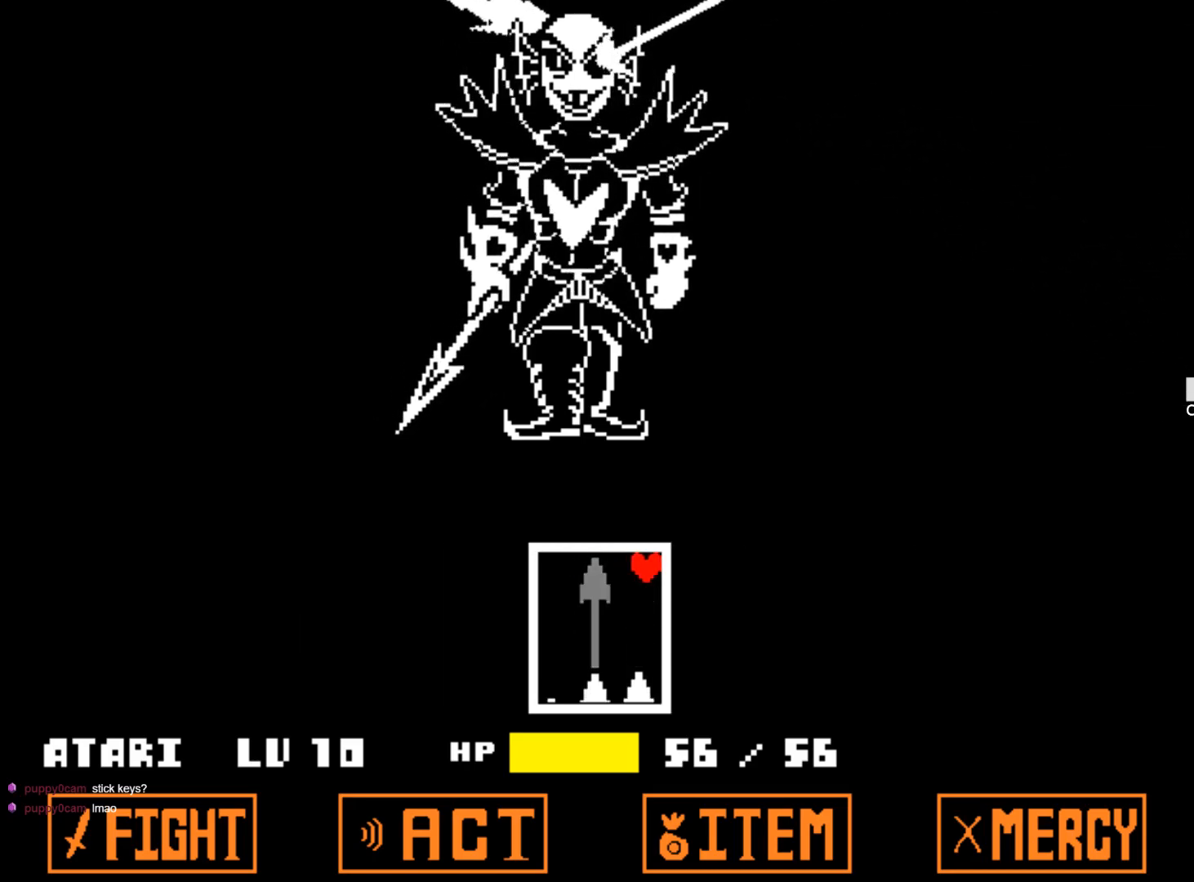
{"keys": ["right"], "events": [[117, "left", "down"], [350, "left", "up"], [384, "right", "down"]]}
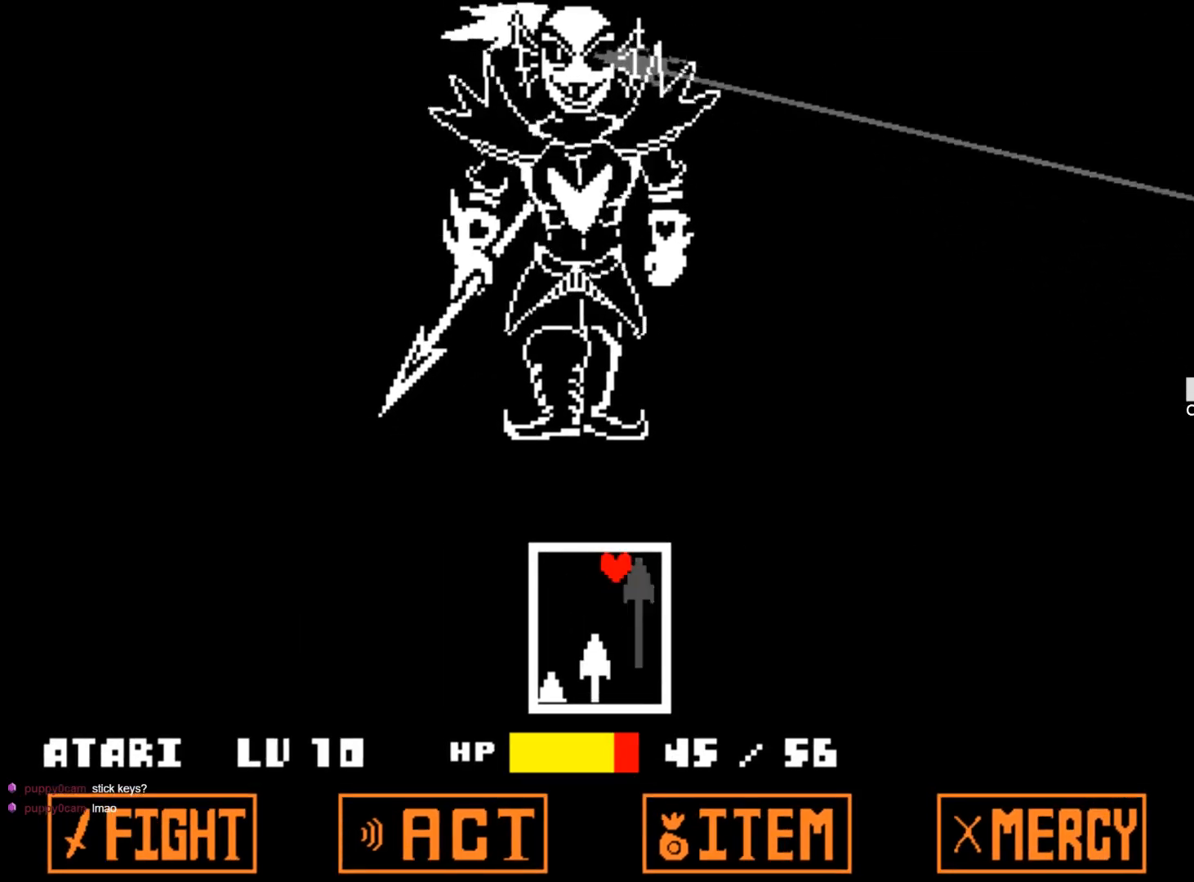
{"keys": [], "events": [[34, "right", "up"]]}
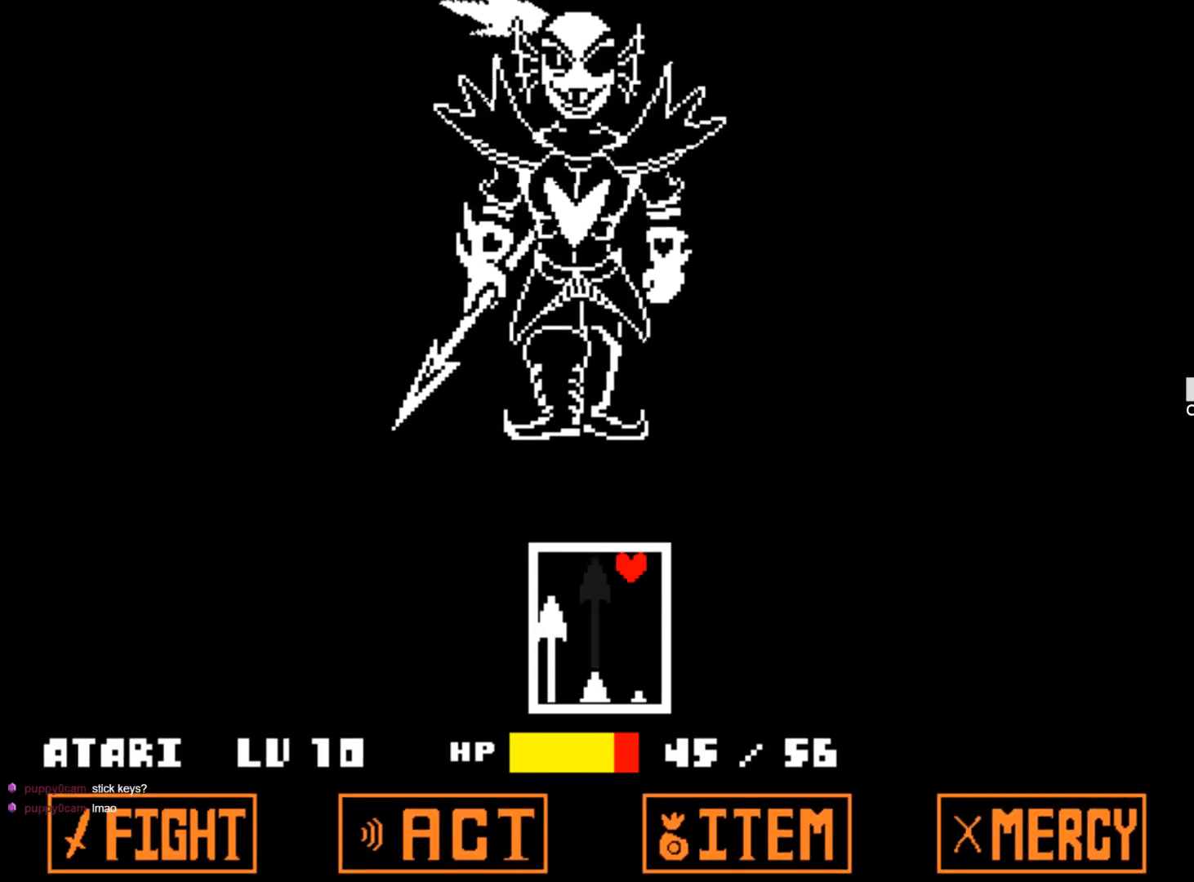
{"keys": [], "events": []}
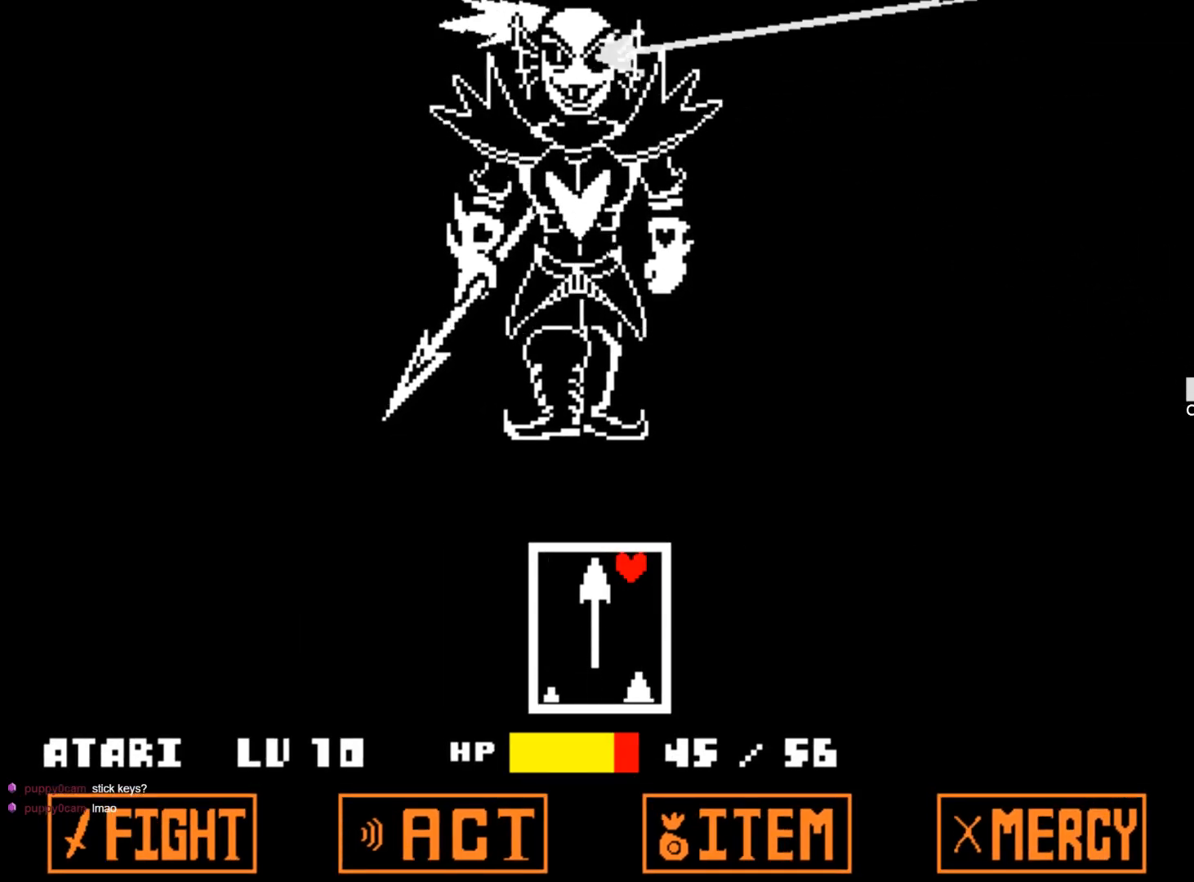
{"keys": [], "events": [[150, "left", "down"], [350, "left", "up"]]}
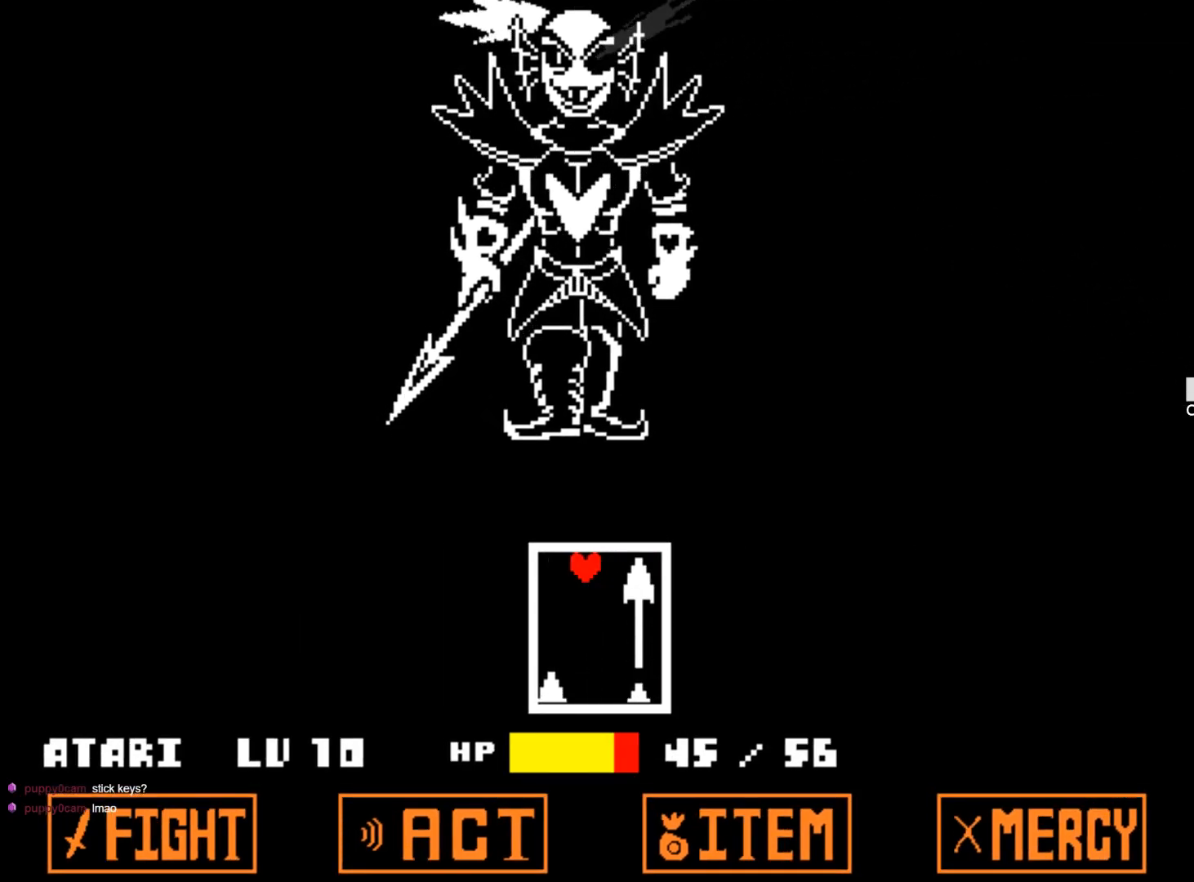
{"keys": [], "events": [[217, "right", "down"], [317, "right", "up"], [400, "left", "down"], [500, "left", "up"]]}
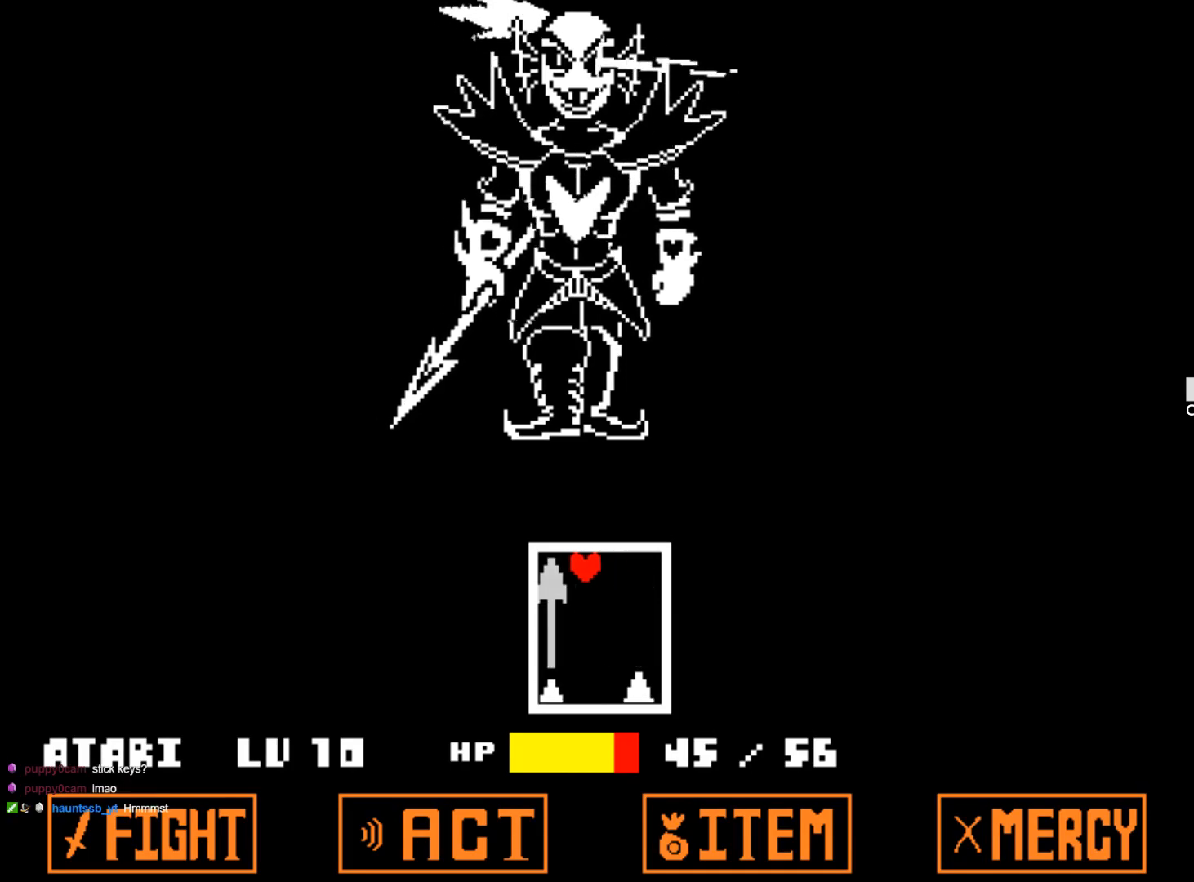
{"keys": [], "events": [[284, "right", "down"], [334, "right", "up"]]}
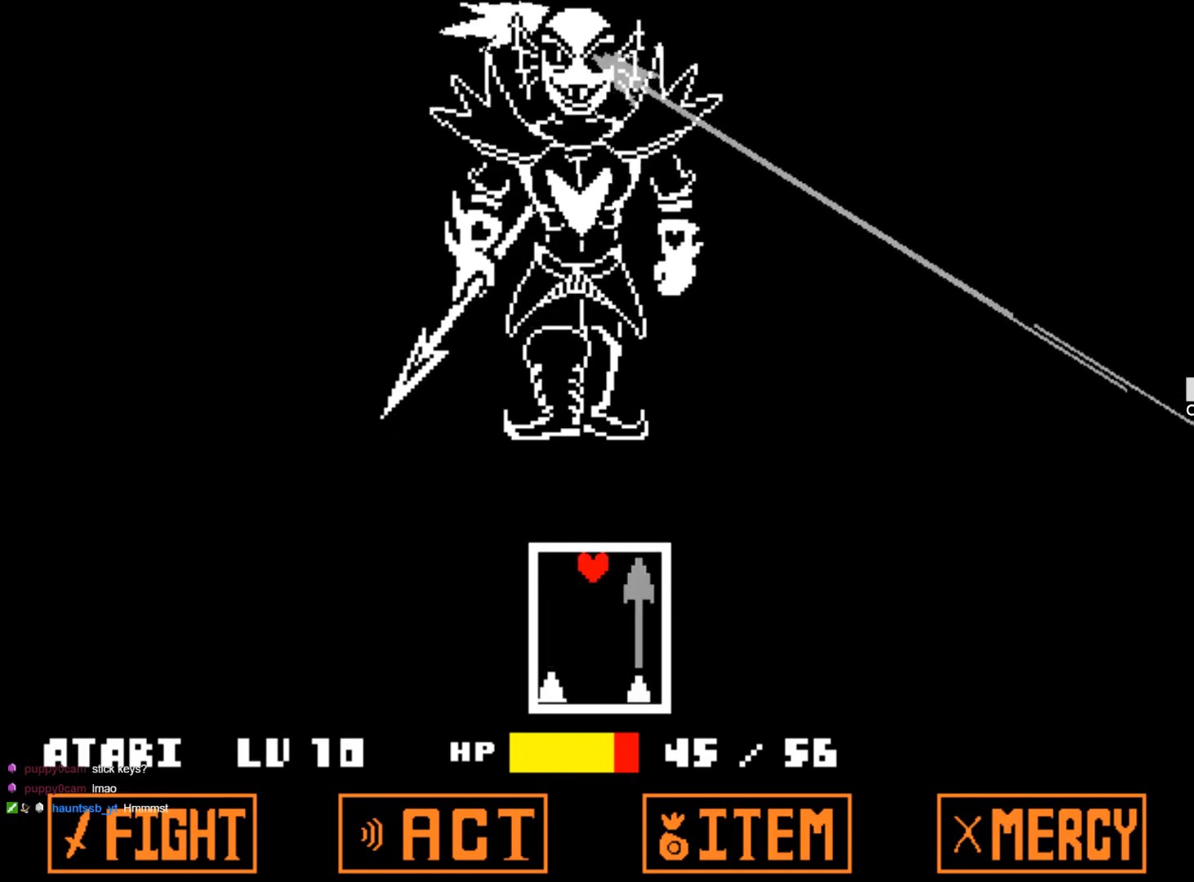
{"keys": ["left"], "events": [[300, "right", "down"], [384, "right", "up"], [434, "left", "down"]]}
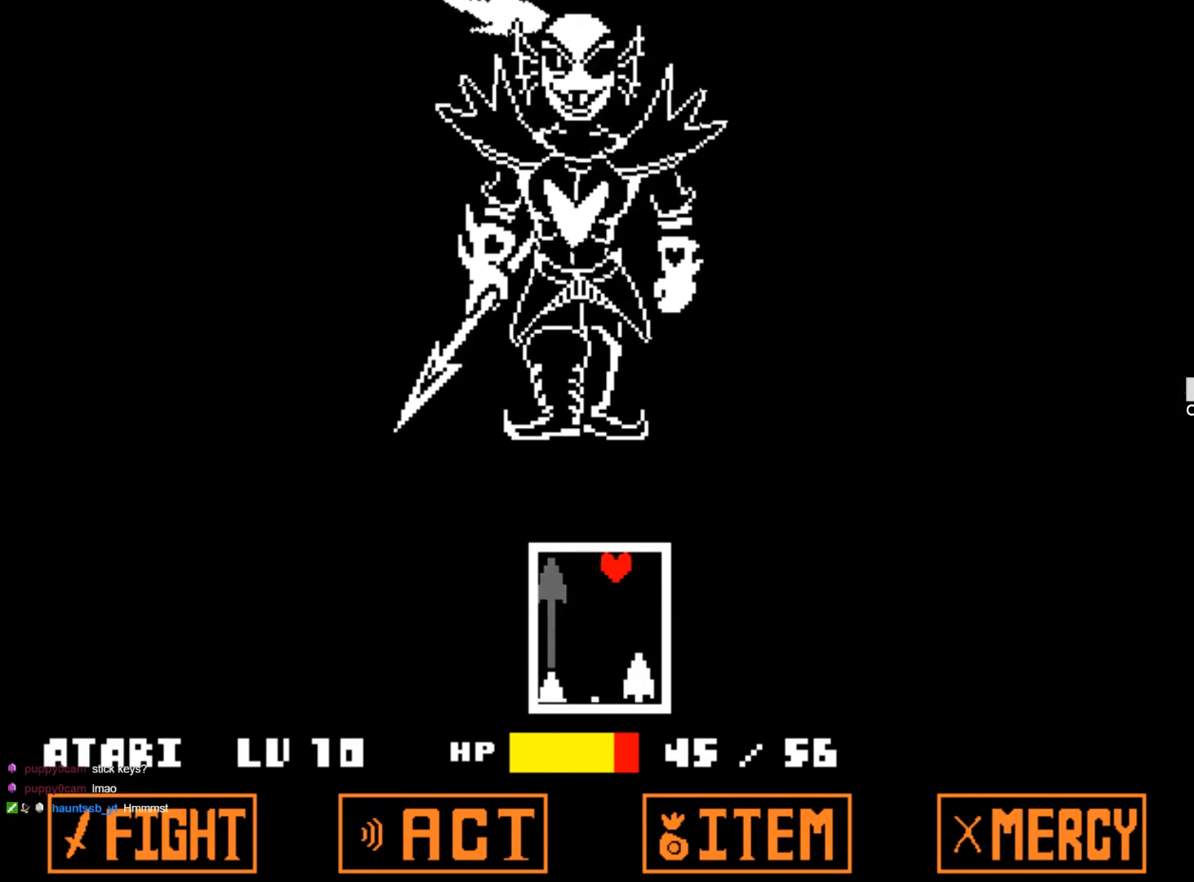
{"keys": ["right"], "events": [[134, "left", "up"], [367, "right", "down"]]}
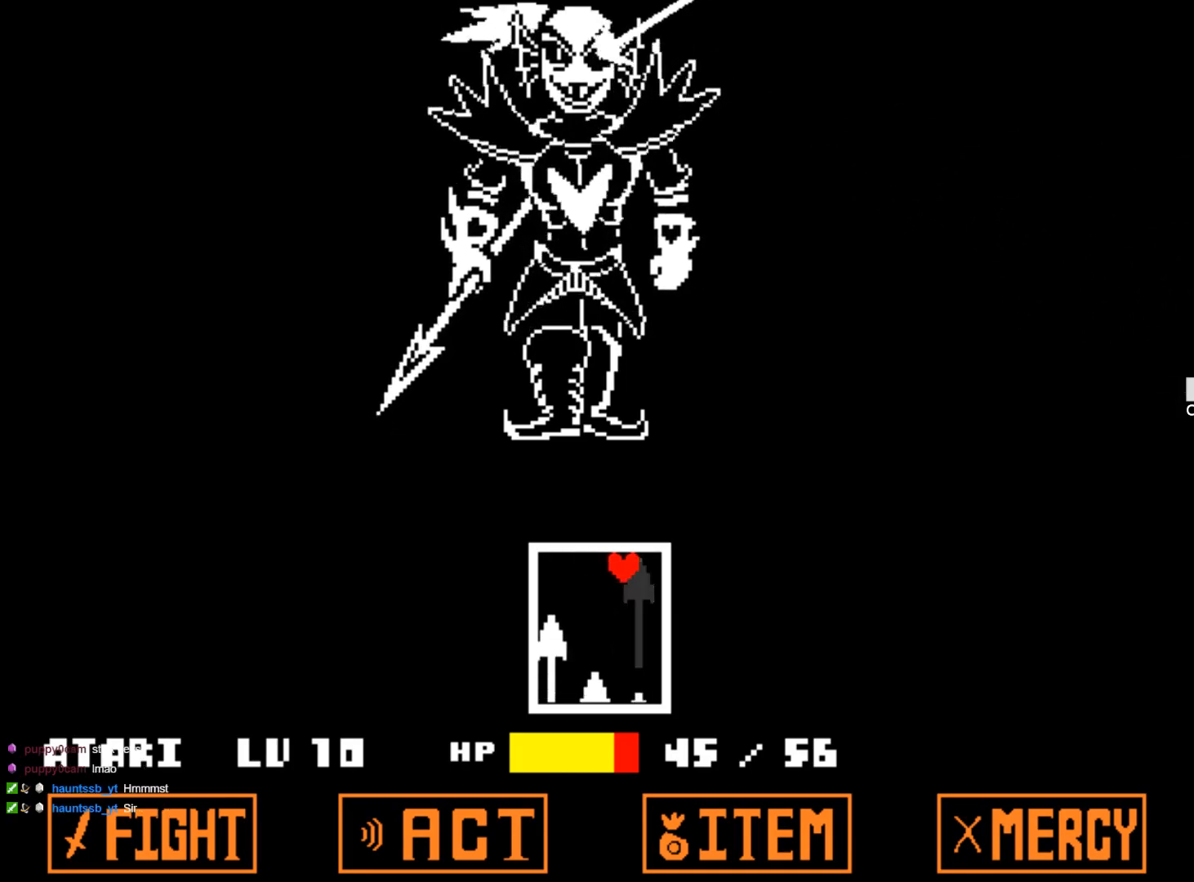
{"keys": [], "events": [[50, "right", "up"]]}
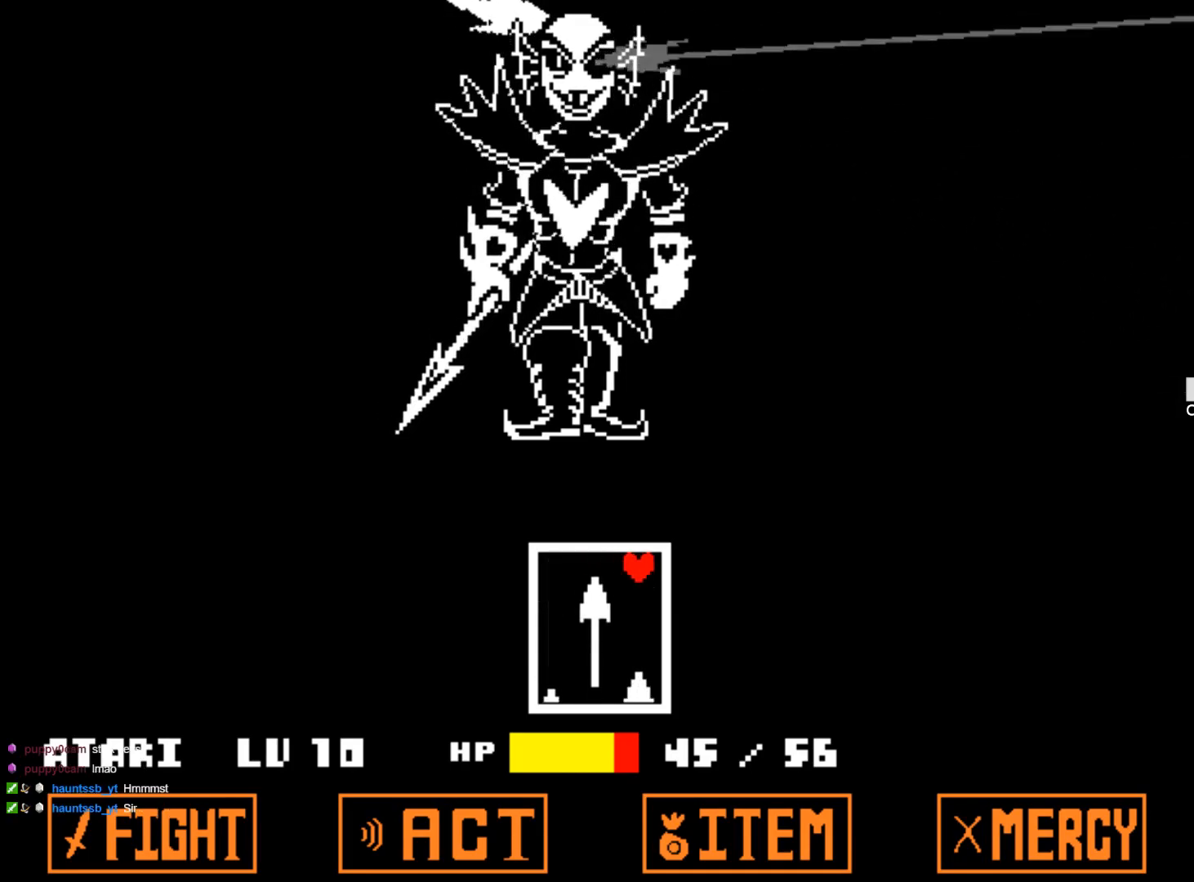
{"keys": [], "events": [[350, "left", "down"], [484, "left", "up"]]}
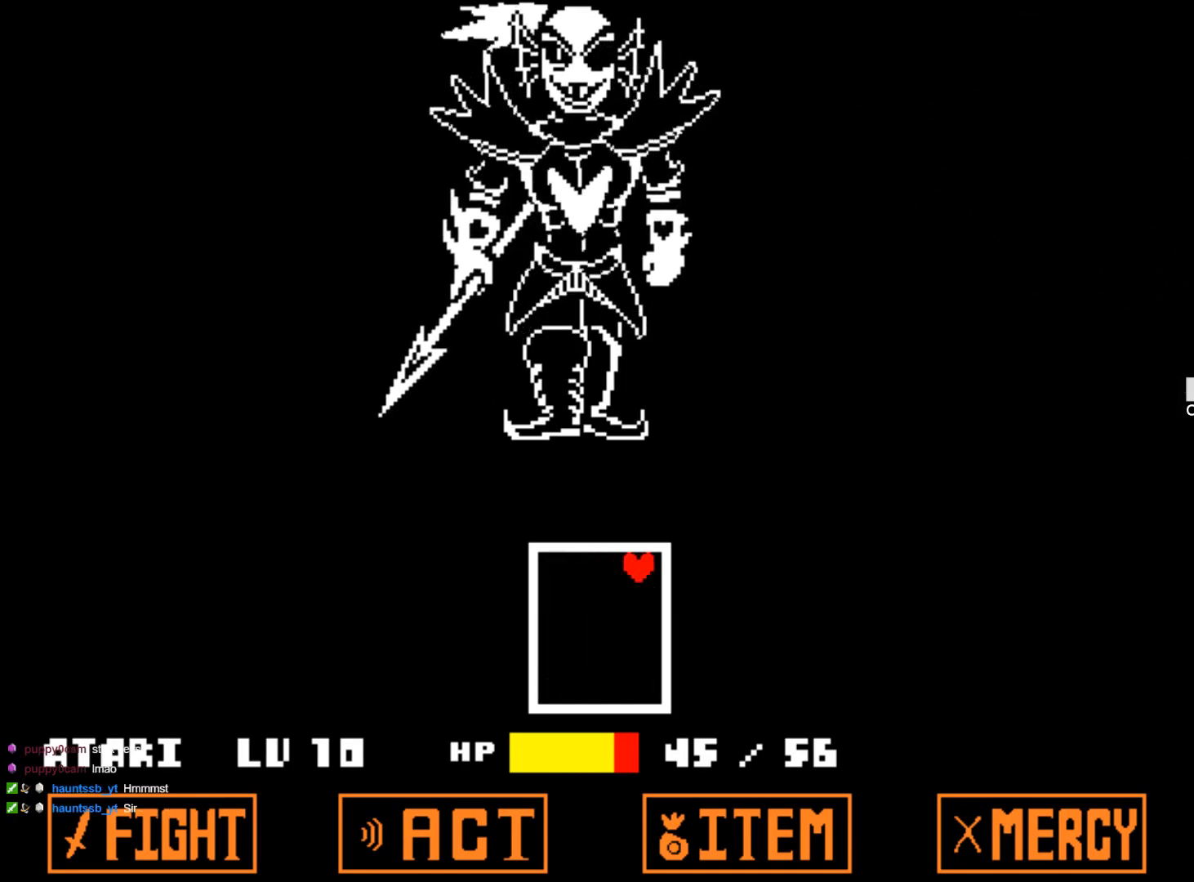
{"keys": [], "events": []}
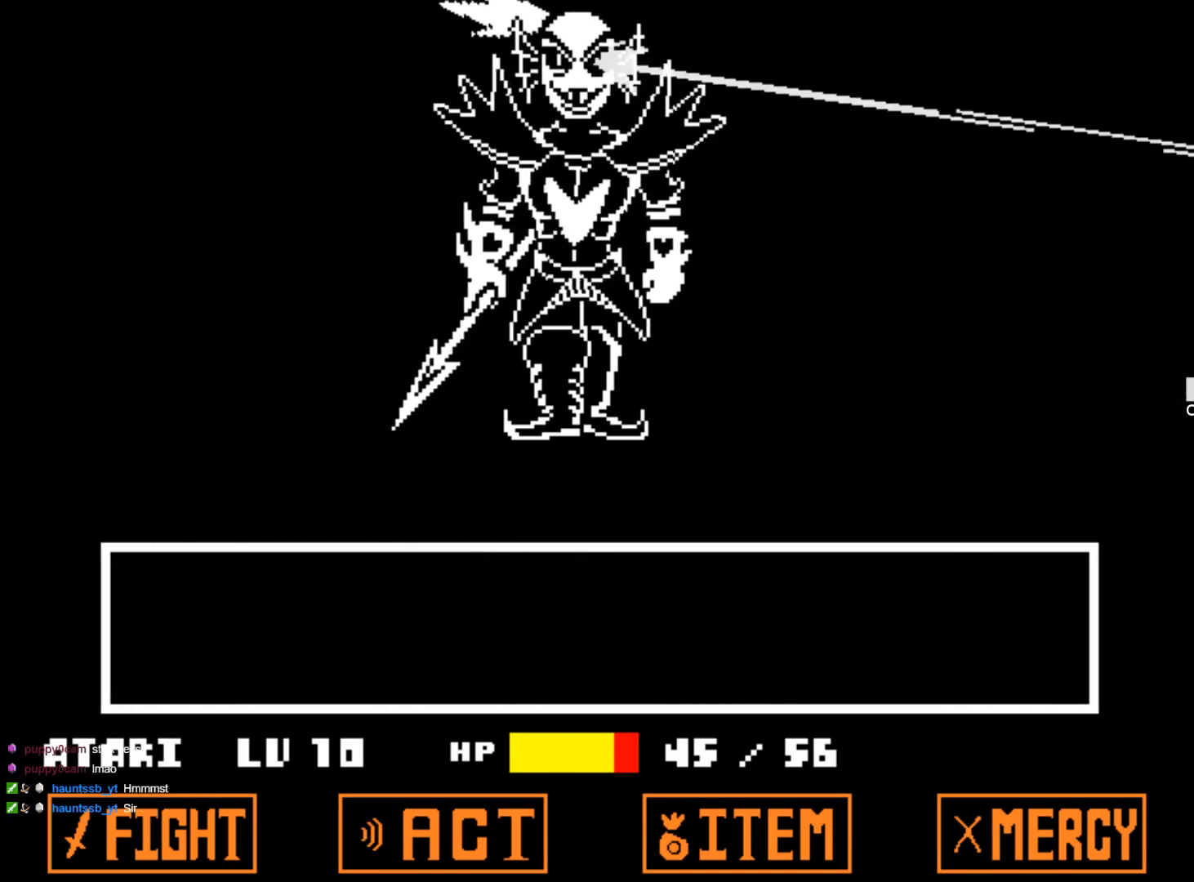
{"keys": [], "events": []}
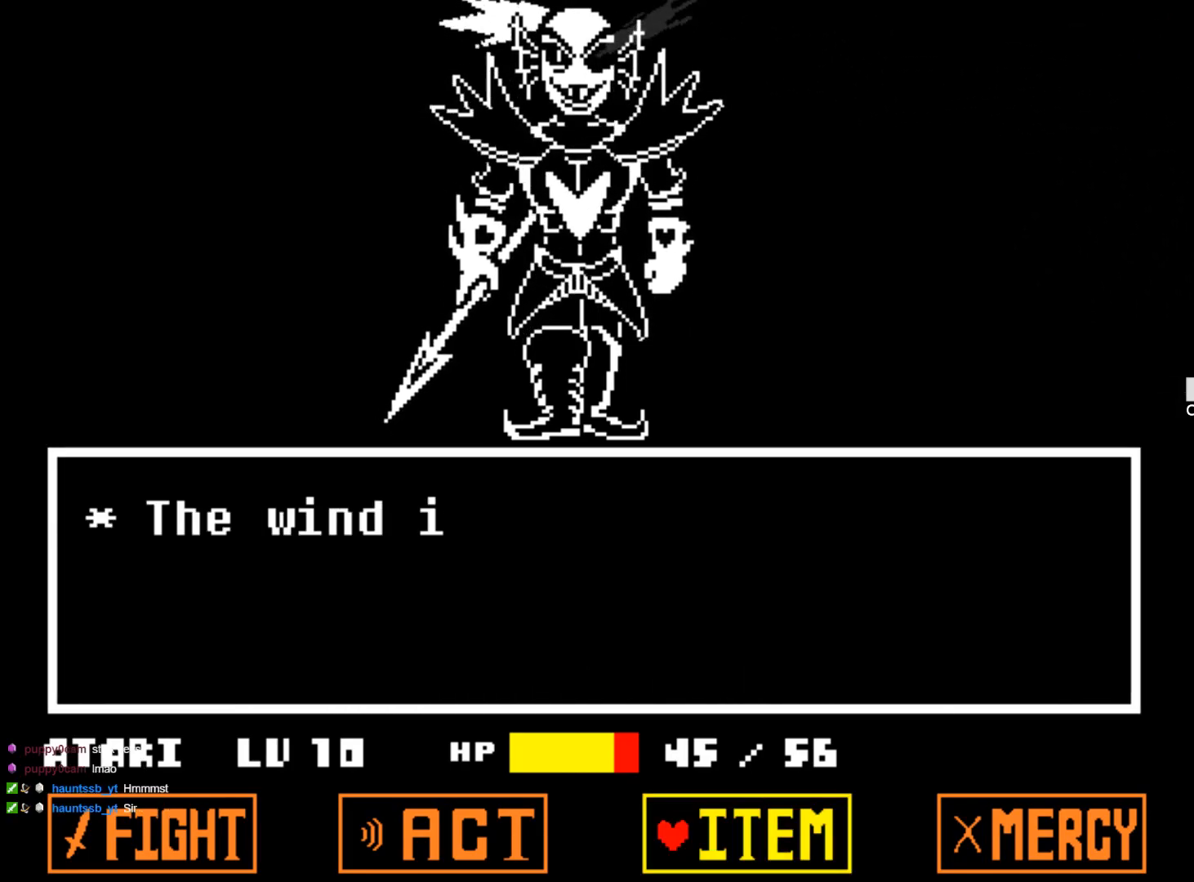
{"keys": ["z"], "events": [[17, "left", "down"], [117, "left", "up"], [200, "left", "down"], [300, "left", "up"], [434, "z", "down"]]}
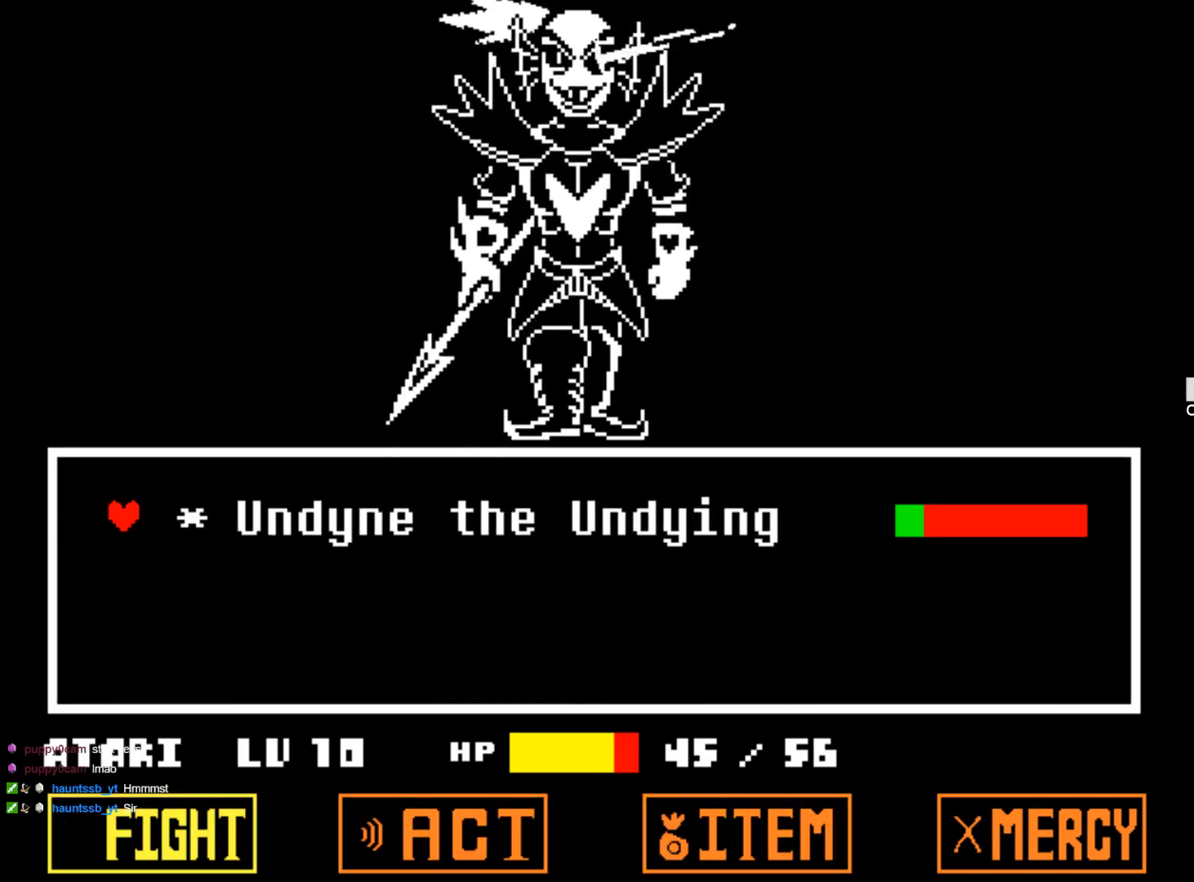
{"keys": [], "events": [[34, "z", "up"], [84, "z", "down"], [217, "z", "up"]]}
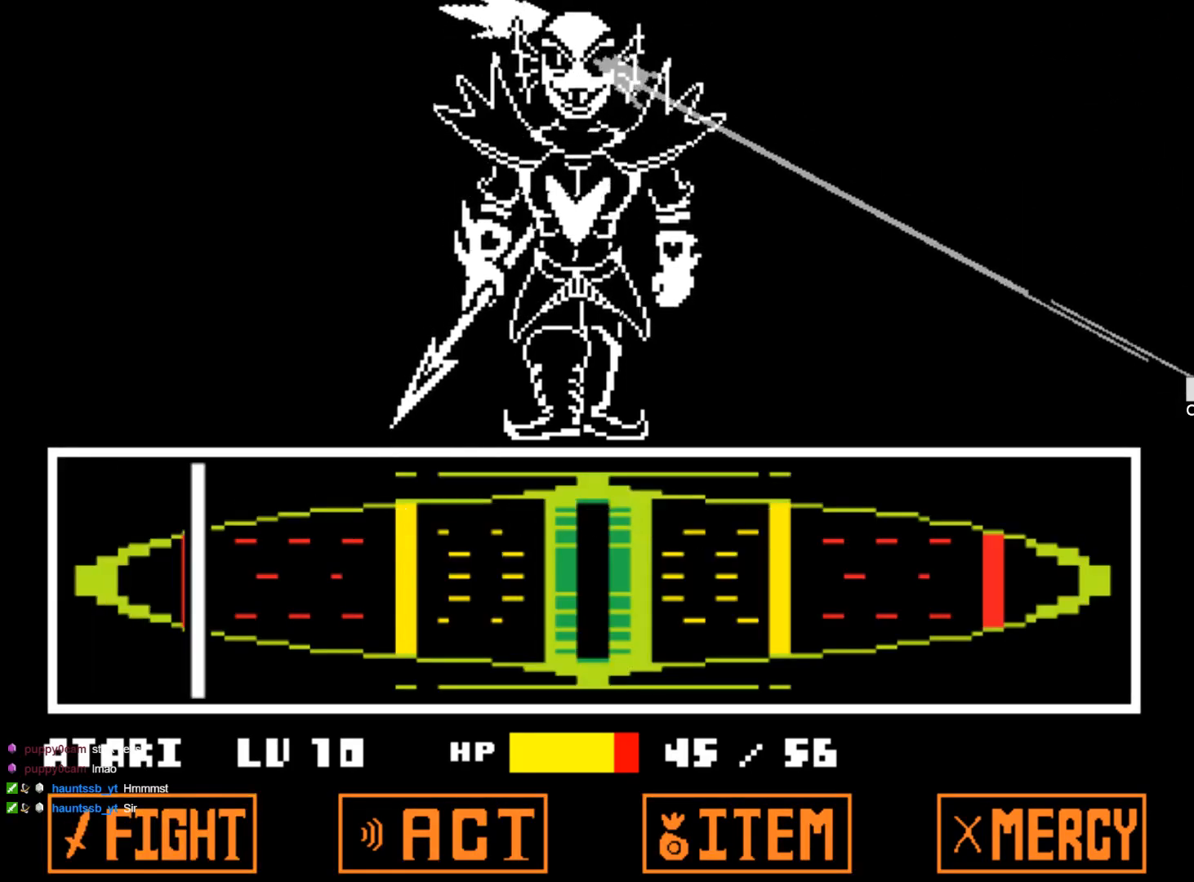
{"keys": [], "events": []}
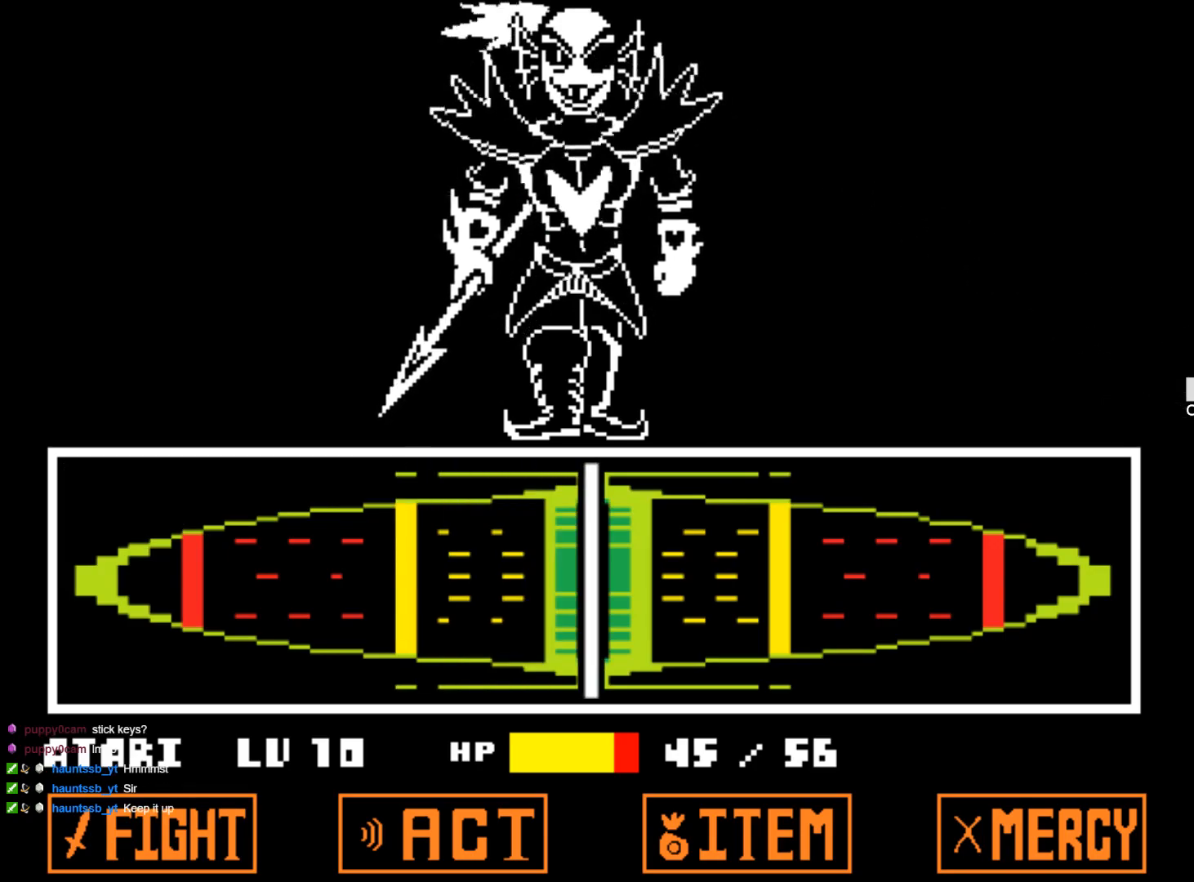
{"keys": [], "events": [[17, "z", "down"], [350, "z", "up"], [400, "z", "down"], [484, "z", "up"]]}
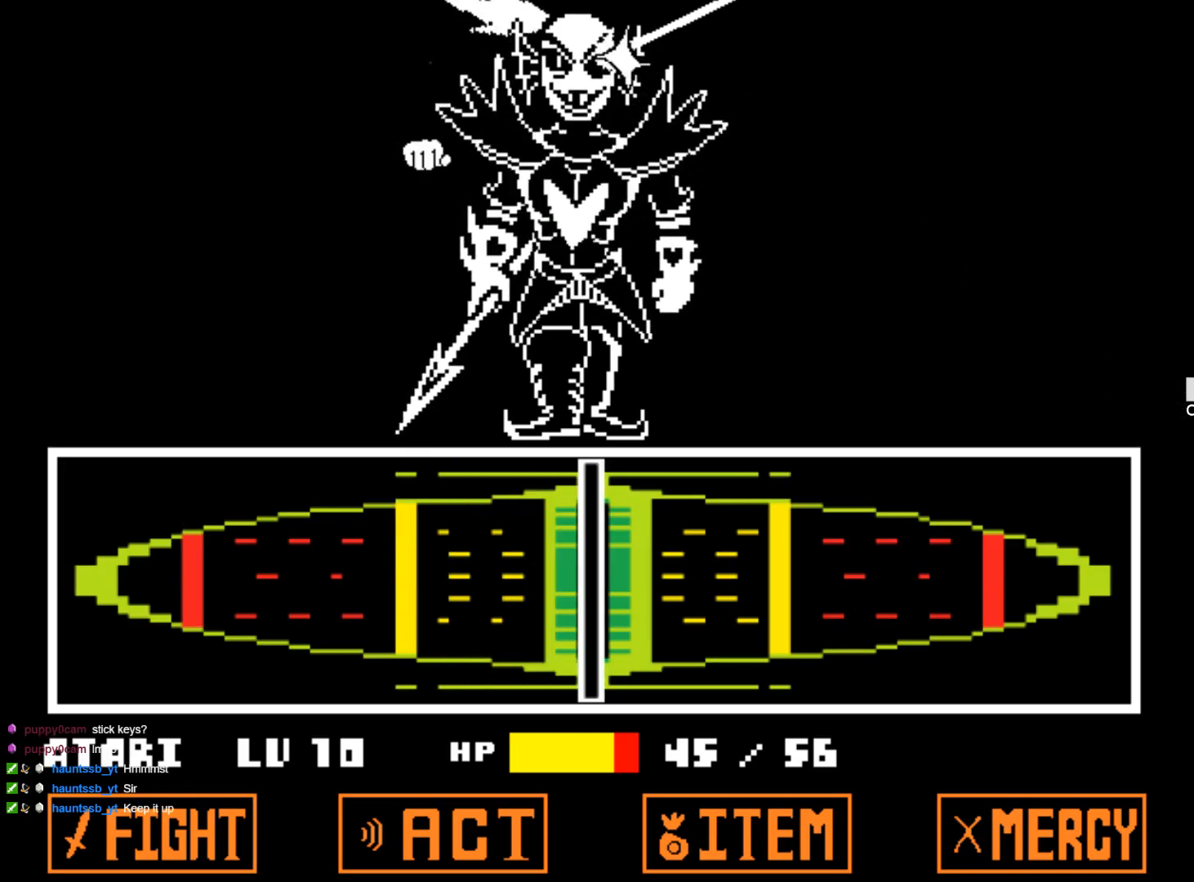
{"keys": ["z"], "events": [[34, "z", "down"], [117, "z", "up"], [167, "z", "down"], [450, "x", "down"], [500, "x", "up"]]}
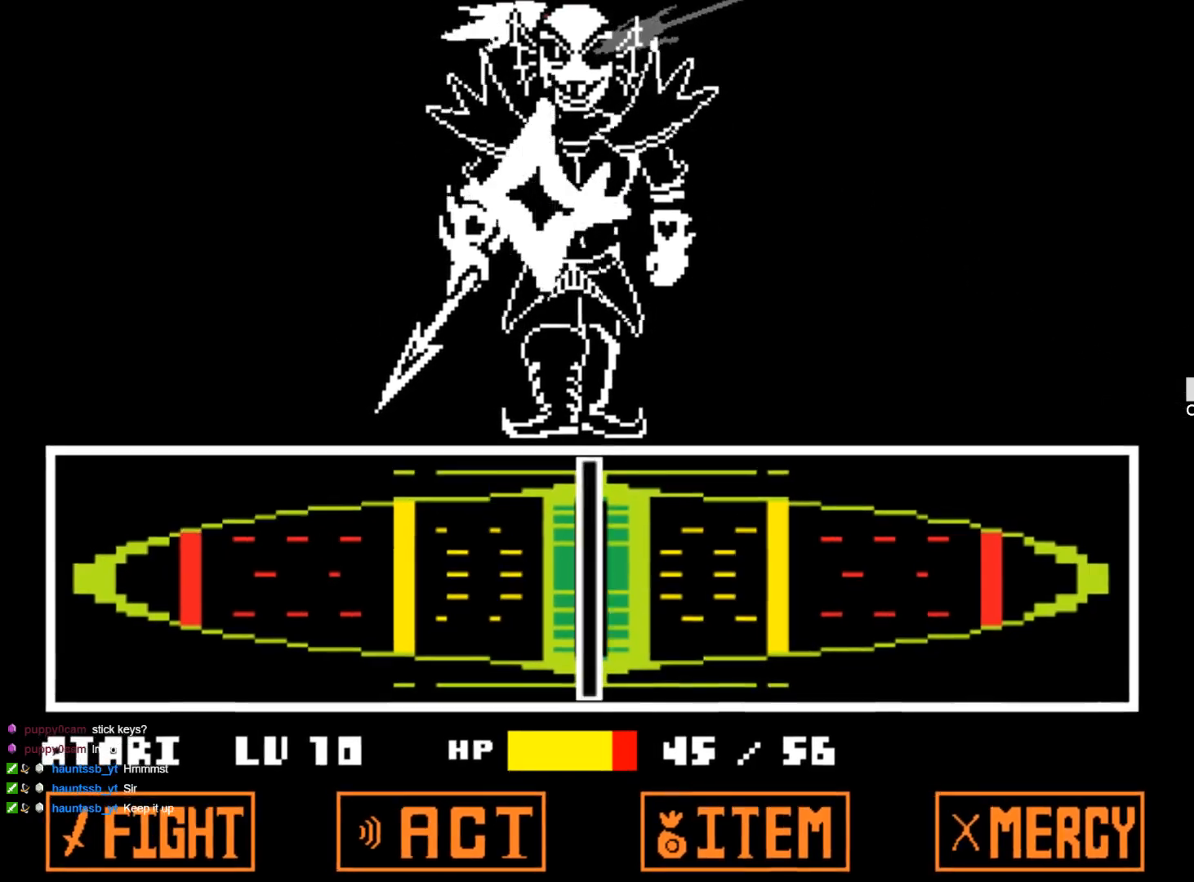
{"keys": [], "events": [[50, "z", "up"]]}
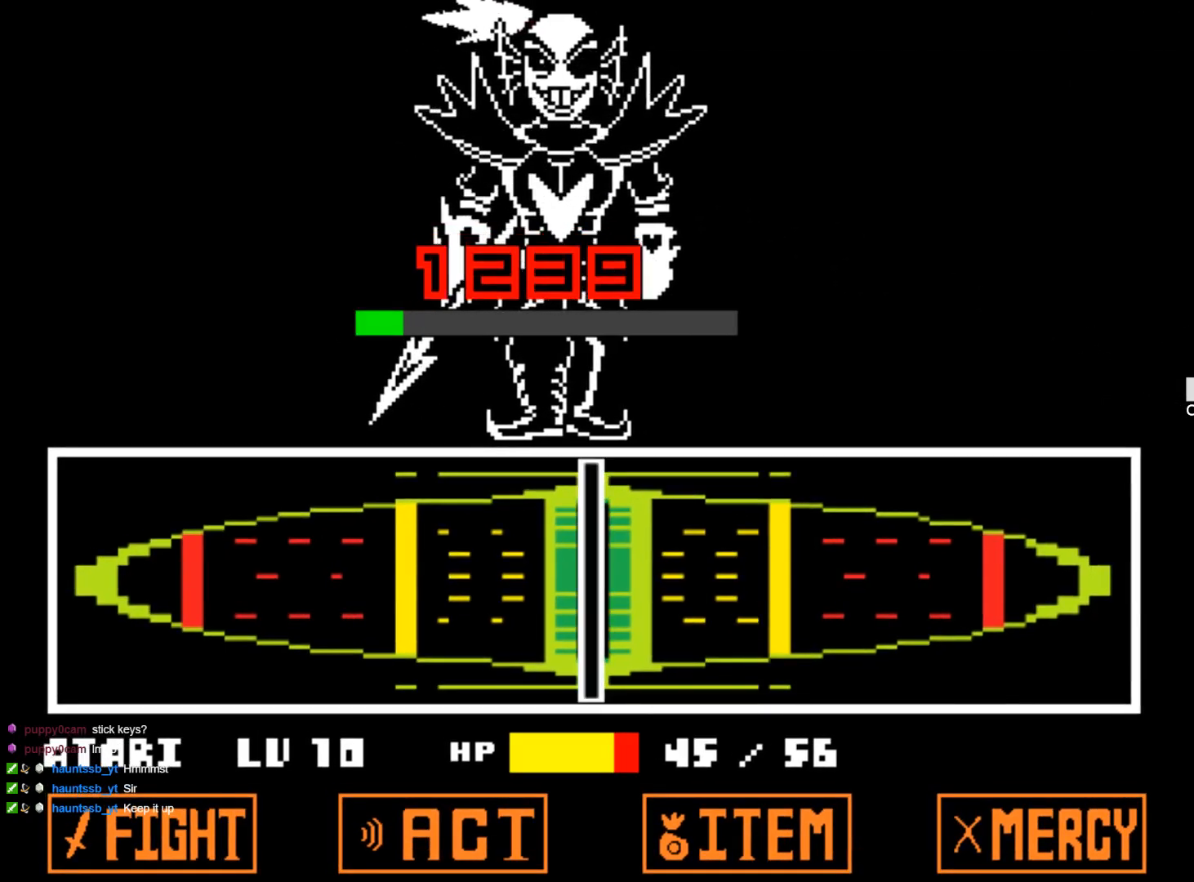
{"keys": [], "events": []}